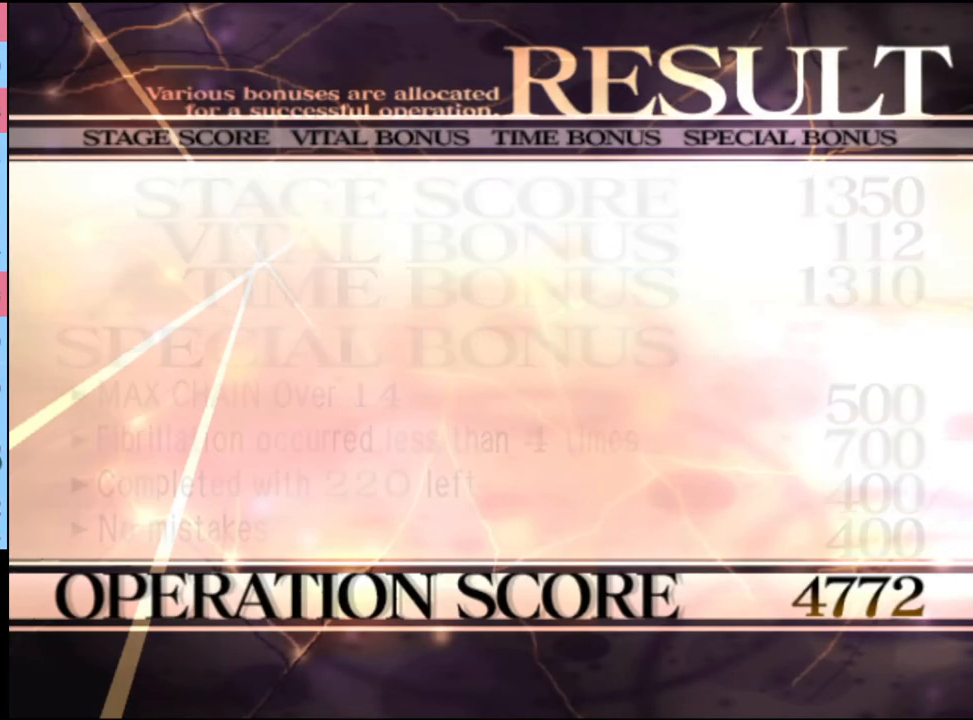
Gameplay with keyboard and mouse; each line is a JSON object with the keys and mouse buttons held at the frame after it. "events" lists presses ("down") and releases ("up") of "a", "alt", "c", "d", "e", "f", "q", "r", "s", "shift", "space", "v", "w", "mouse_left", "mouse_wheel", "mouse_right", "mouse_mb4" and "mouse_mb5" between this image and that frame as [ms after this image, input, new state], when the widget could be followed in between. "mouse_left", "mouse_wheel", "mouse_right", "mouse_mb4", "mouse_mb5" = the "left", "wheel", "right", "mb4", "mb5" buttons of the "mouse" list. No other keys are recorded. "wheel" means that the mouse wheel is clicked or scrolled. Mouse movement is not recorded.
{"keys": [], "mouse": [], "events": [[100, "mouse_left", "down"], [200, "mouse_left", "up"], [267, "mouse_left", "down"], [367, "mouse_left", "up"], [433, "mouse_left", "down"], [500, "mouse_left", "up"]]}
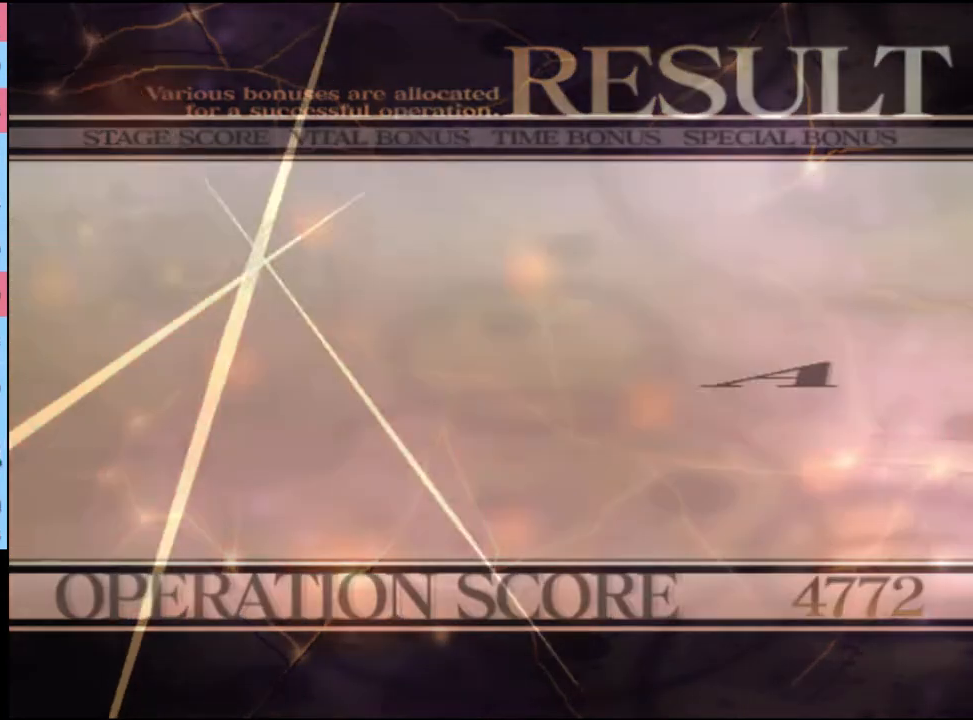
{"keys": [], "mouse": [], "events": [[67, "mouse_left", "down"], [133, "mouse_left", "up"], [233, "mouse_left", "down"], [300, "mouse_left", "up"], [367, "mouse_left", "down"], [467, "mouse_left", "up"]]}
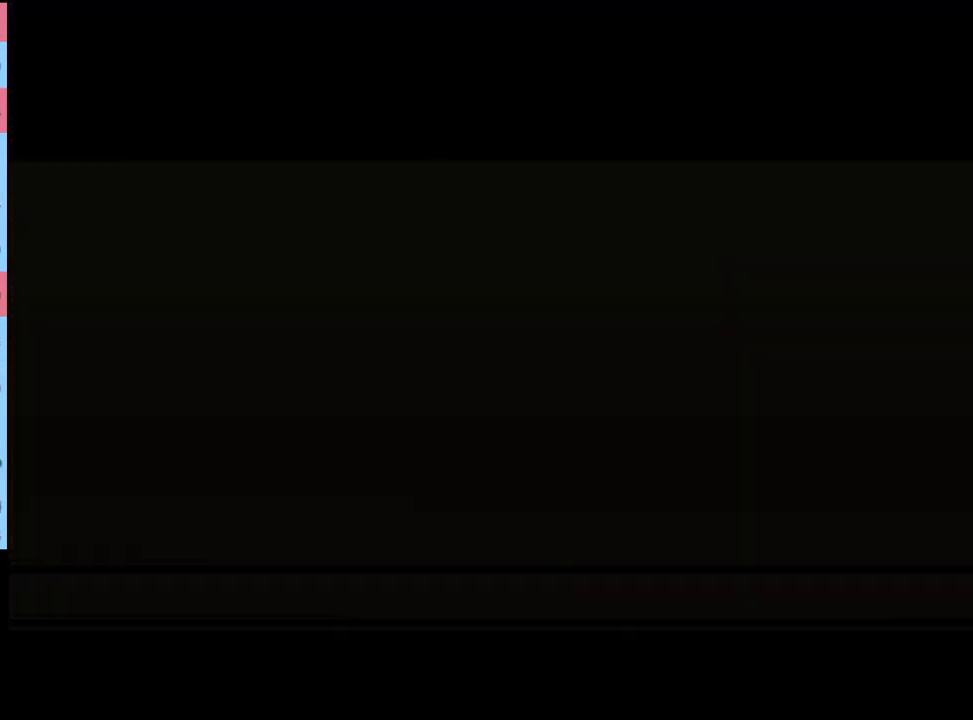
{"keys": [], "mouse": [], "events": [[33, "mouse_left", "down"], [100, "mouse_left", "up"], [200, "mouse_left", "down"], [300, "mouse_left", "up"], [367, "mouse_left", "down"], [467, "mouse_left", "up"]]}
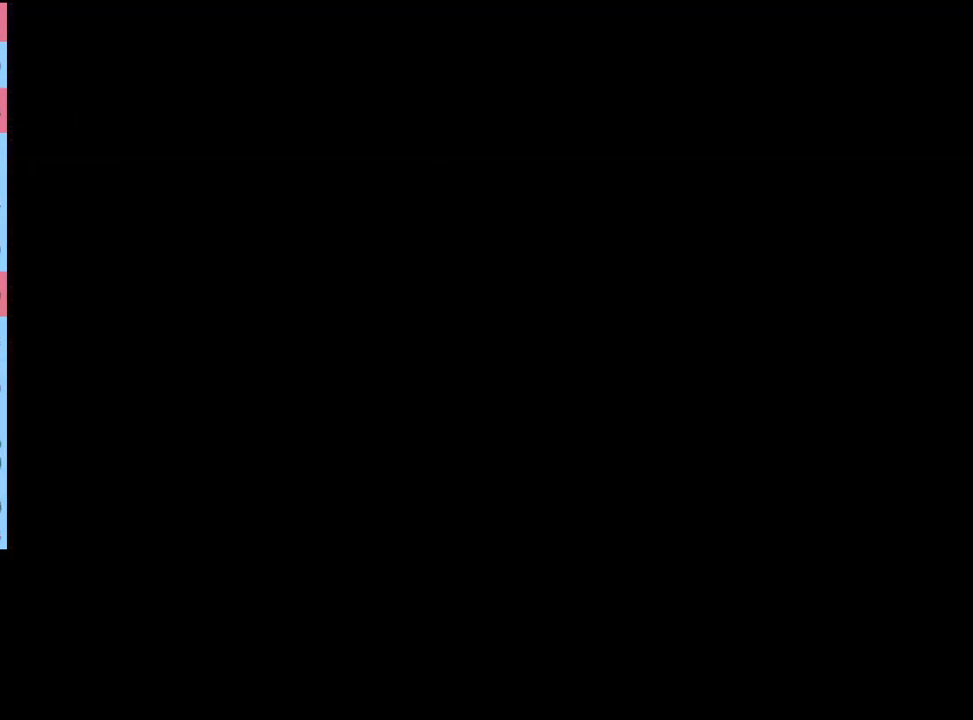
{"keys": [], "mouse": ["left"], "events": [[33, "mouse_left", "down"], [100, "mouse_left", "up"], [167, "mouse_left", "down"], [267, "mouse_left", "up"], [333, "mouse_left", "down"], [367, "e", "down"], [400, "mouse_left", "up"], [433, "e", "up"], [467, "mouse_left", "down"]]}
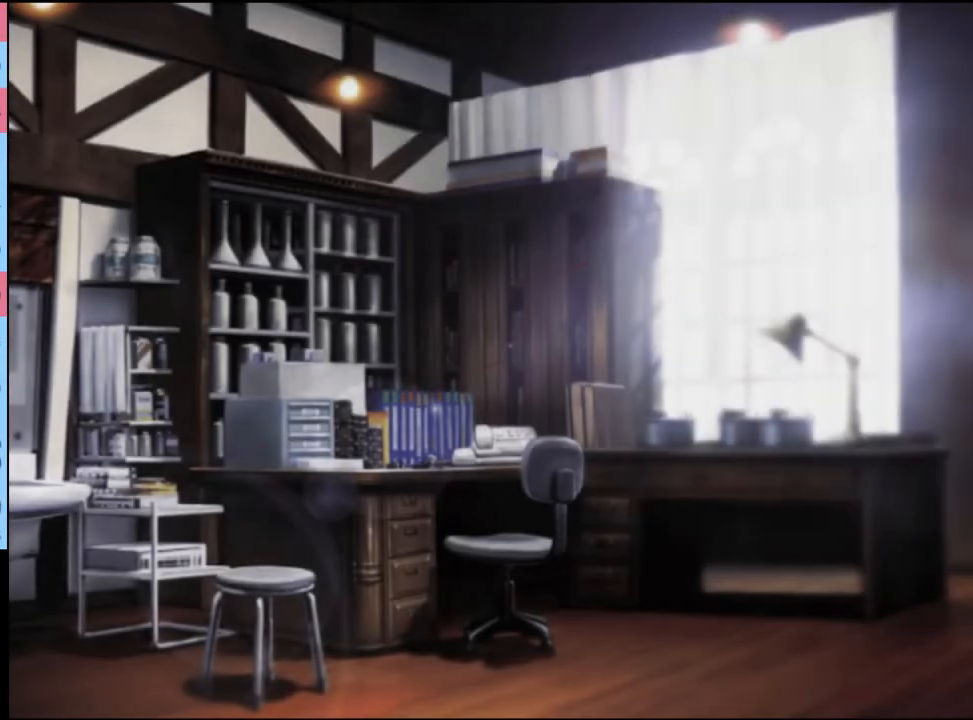
{"keys": [], "mouse": [], "events": [[33, "e", "down"], [67, "mouse_left", "up"], [100, "e", "up"], [133, "e", "down"], [133, "mouse_left", "down"], [200, "mouse_left", "up"], [233, "e", "up"], [267, "e", "down"], [267, "mouse_left", "down"], [333, "mouse_left", "up"], [367, "e", "up"]]}
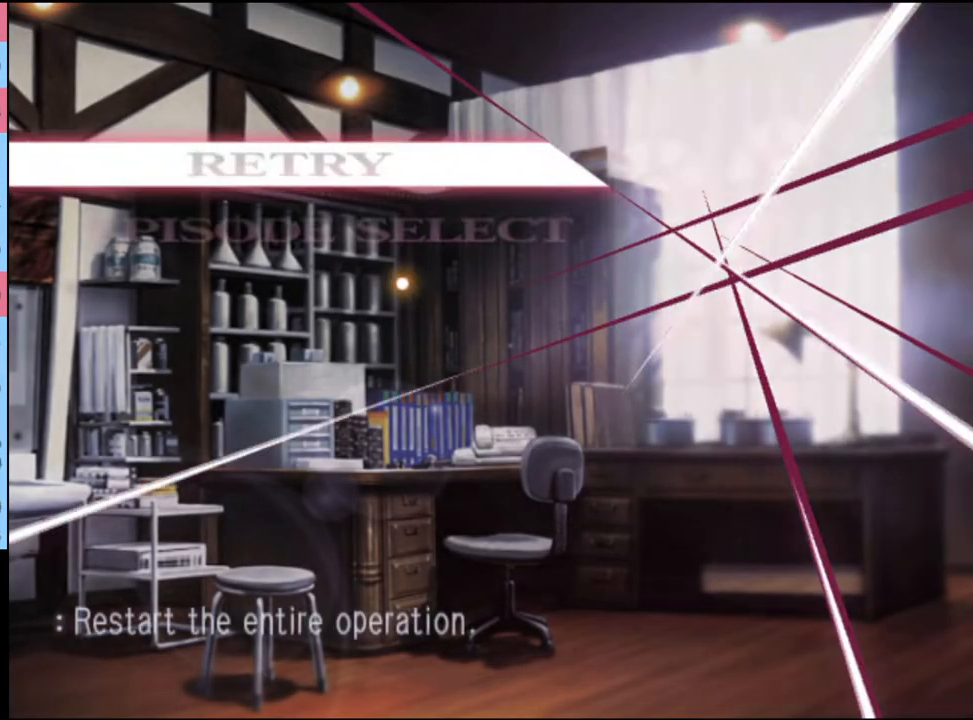
{"keys": [], "mouse": [], "events": [[367, "mouse_left", "down"], [433, "mouse_left", "up"]]}
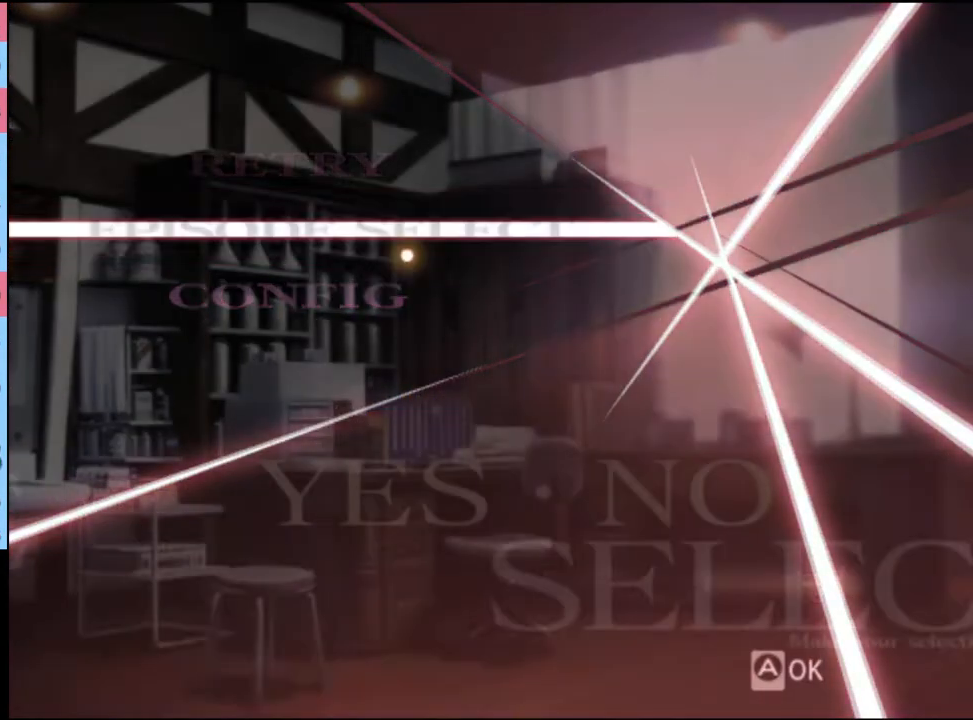
{"keys": [], "mouse": [], "events": []}
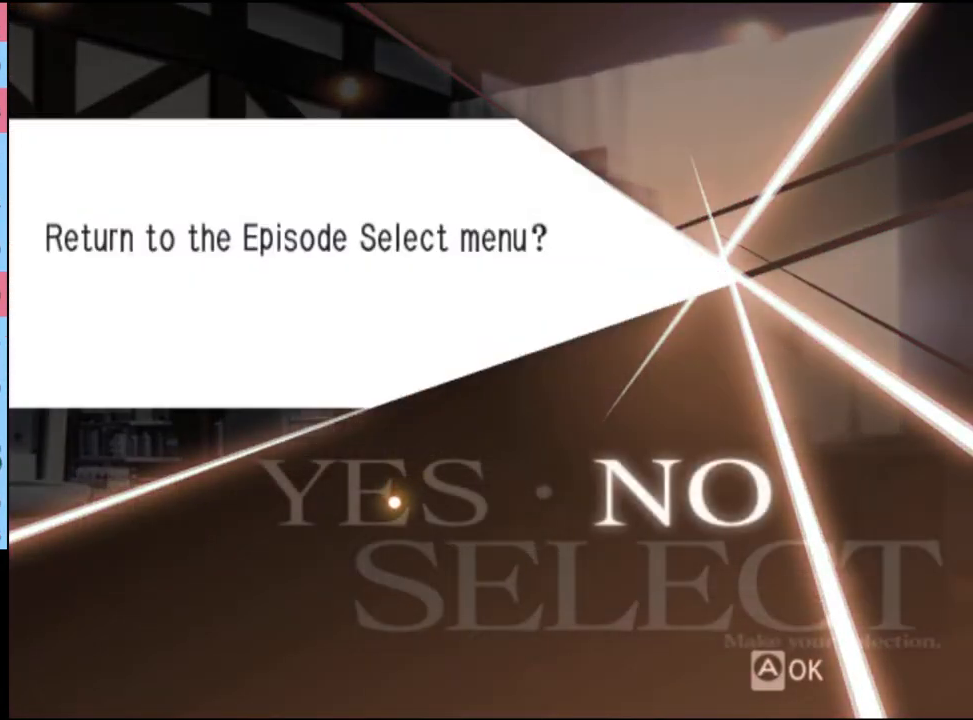
{"keys": [], "mouse": [], "events": [[67, "mouse_left", "down"], [133, "mouse_left", "up"]]}
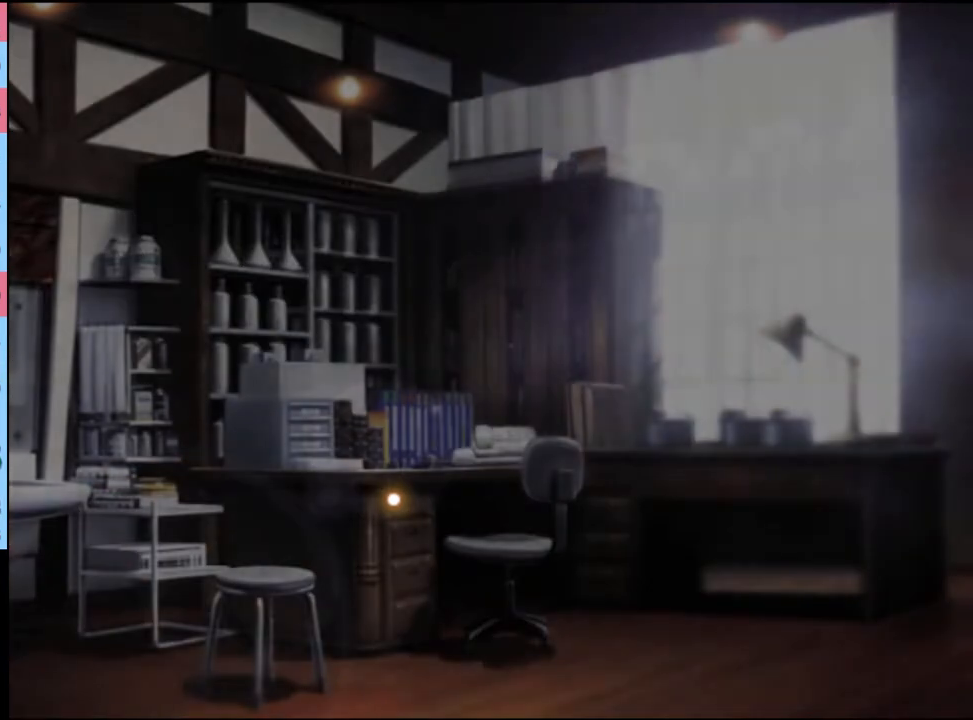
{"keys": [], "mouse": [], "events": []}
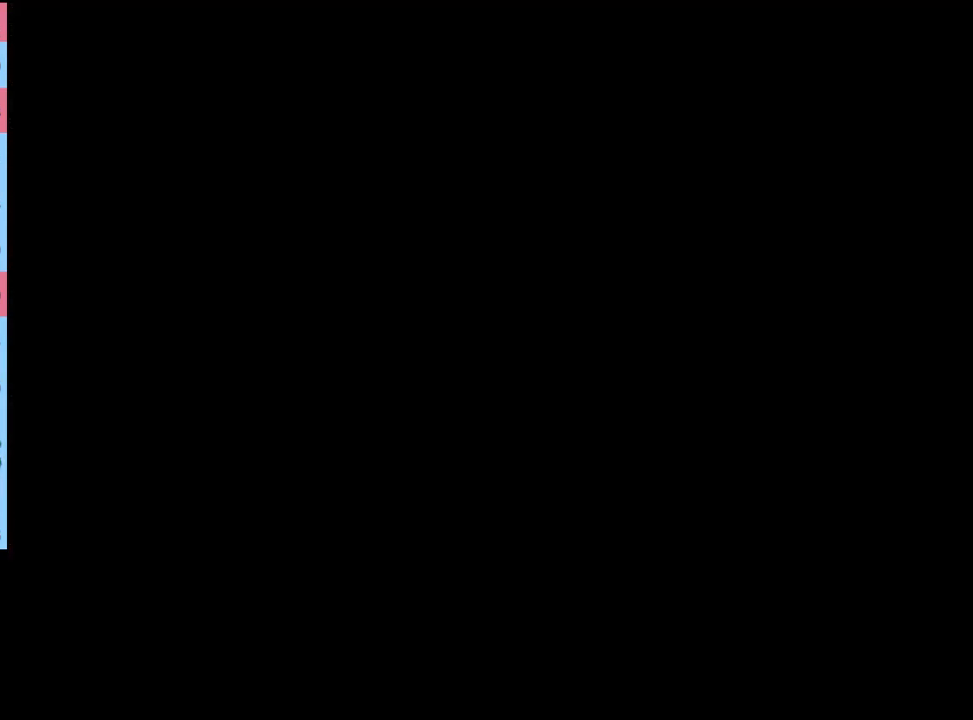
{"keys": [], "mouse": [], "events": []}
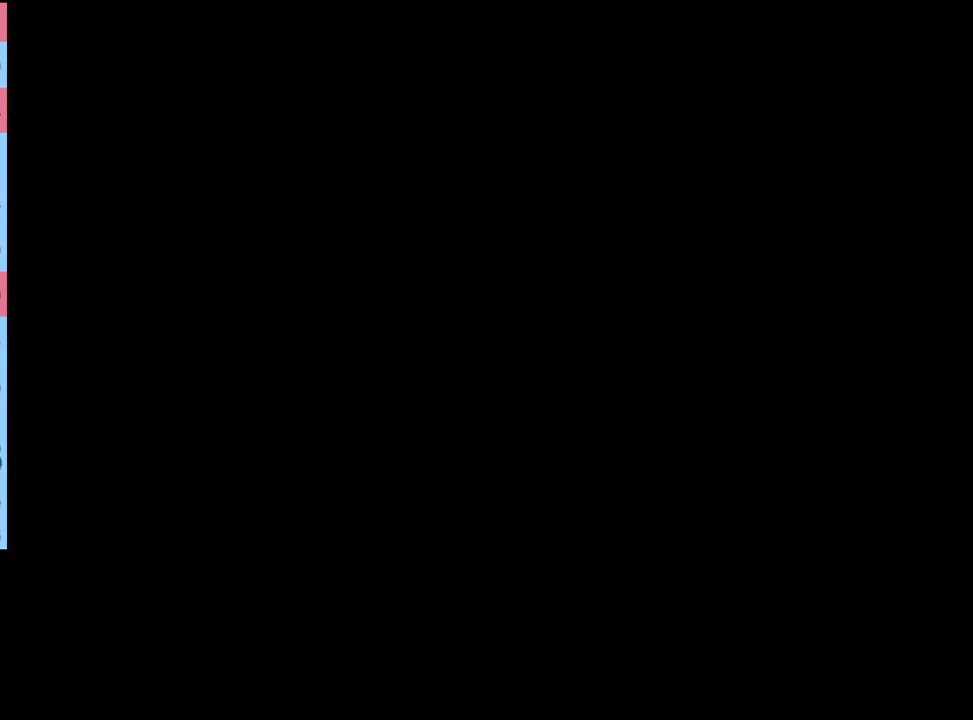
{"keys": [], "mouse": ["left"], "events": [[333, "mouse_left", "down"], [400, "mouse_left", "up"], [500, "mouse_left", "down"]]}
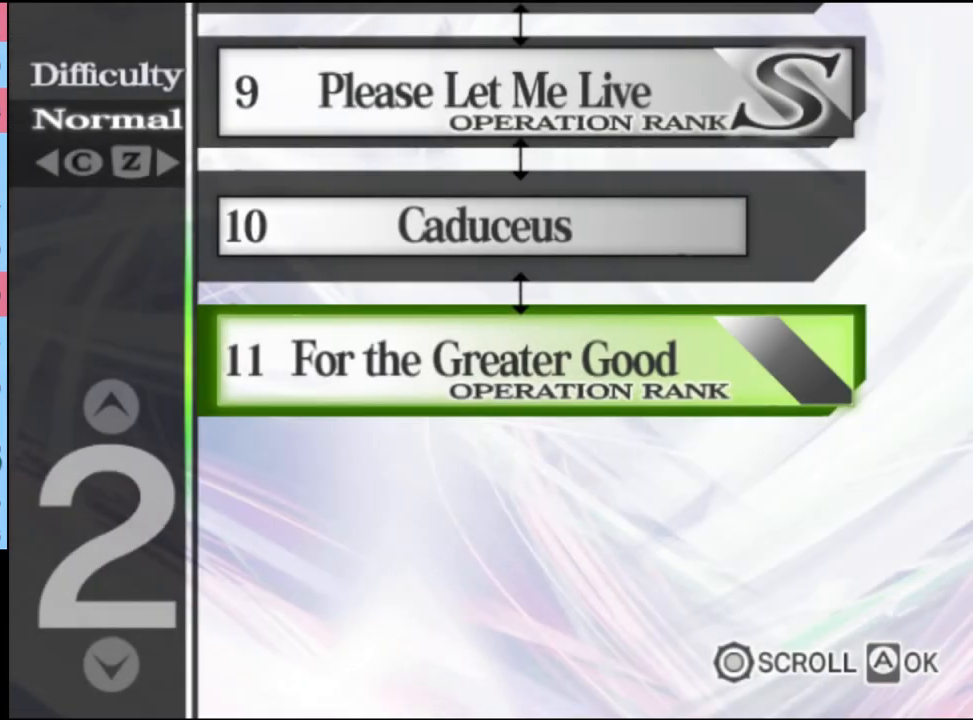
{"keys": [], "mouse": [], "events": [[33, "mouse_left", "up"], [167, "mouse_left", "down"], [200, "mouse_left", "up"], [267, "mouse_left", "down"], [367, "mouse_left", "up"], [433, "mouse_left", "down"], [500, "mouse_left", "up"]]}
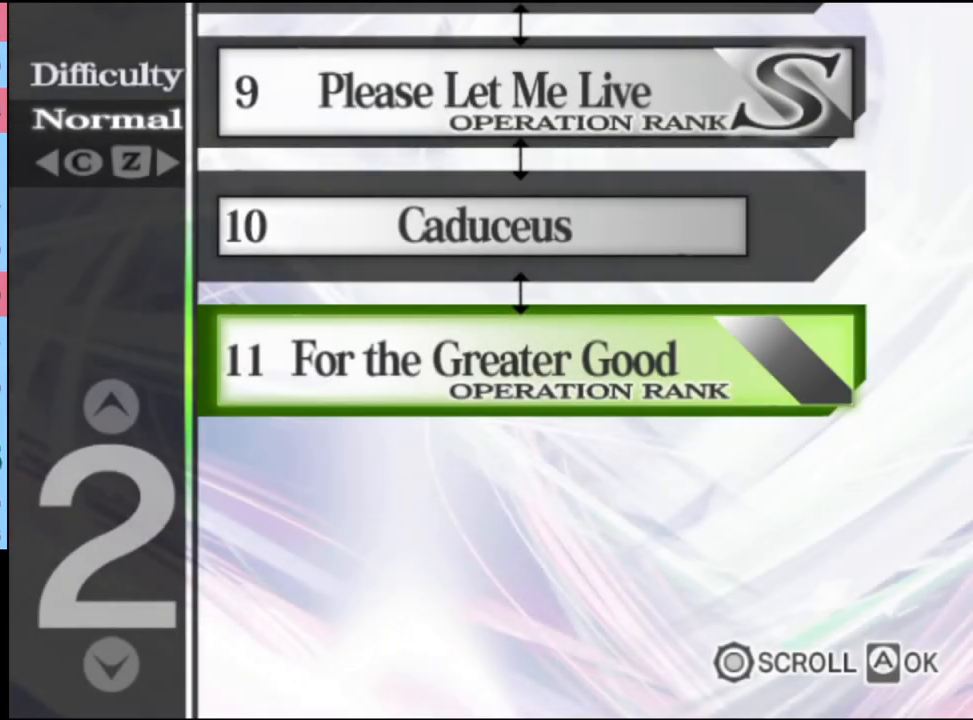
{"keys": [], "mouse": ["left"], "events": [[67, "mouse_left", "down"], [133, "mouse_left", "up"], [200, "mouse_left", "down"], [267, "mouse_left", "up"], [367, "mouse_left", "down"], [433, "mouse_left", "up"], [500, "mouse_left", "down"]]}
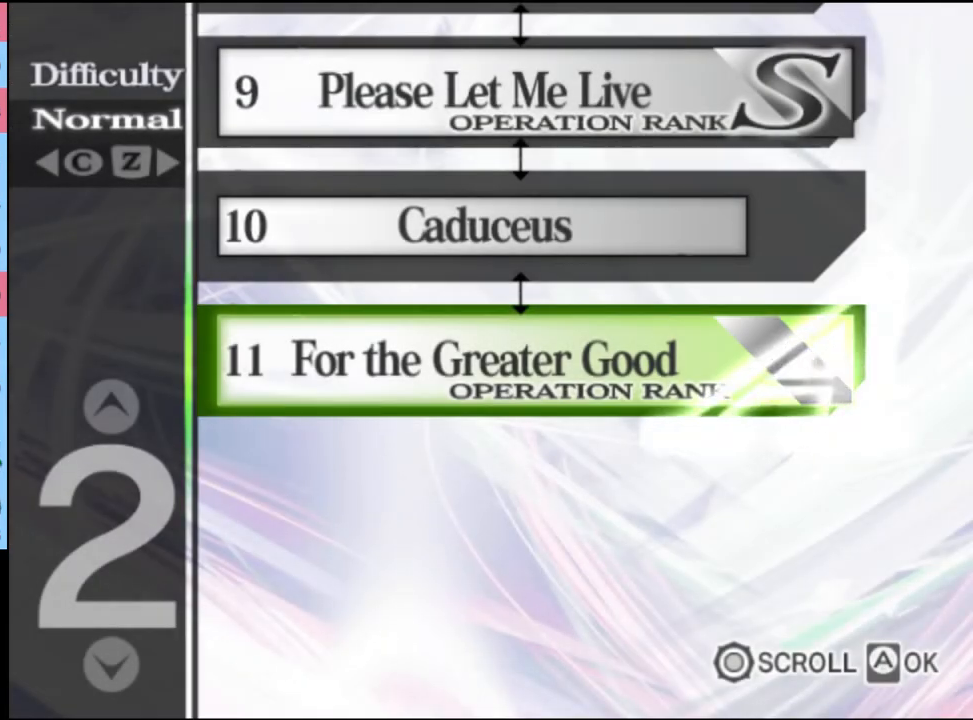
{"keys": [], "mouse": ["left"], "events": [[67, "mouse_left", "up"], [133, "mouse_left", "down"], [200, "mouse_left", "up"], [300, "mouse_left", "down"], [367, "mouse_left", "up"], [433, "mouse_left", "down"]]}
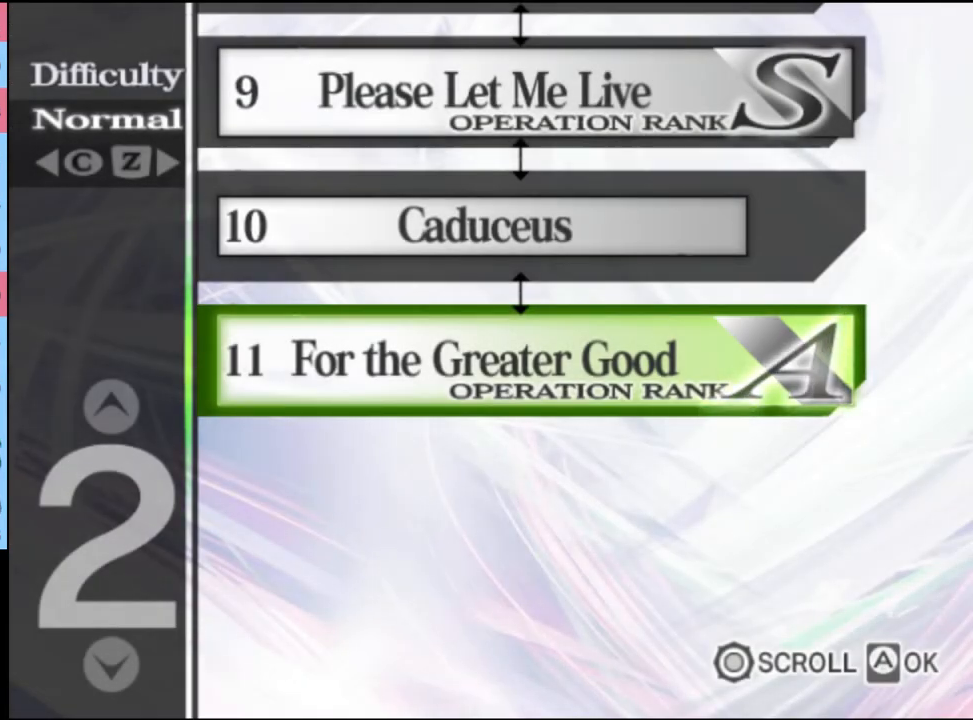
{"keys": [], "mouse": [], "events": [[33, "mouse_left", "up"], [100, "mouse_left", "down"], [167, "mouse_left", "up"], [267, "mouse_left", "down"], [333, "mouse_left", "up"], [433, "mouse_left", "down"], [467, "mouse_left", "up"]]}
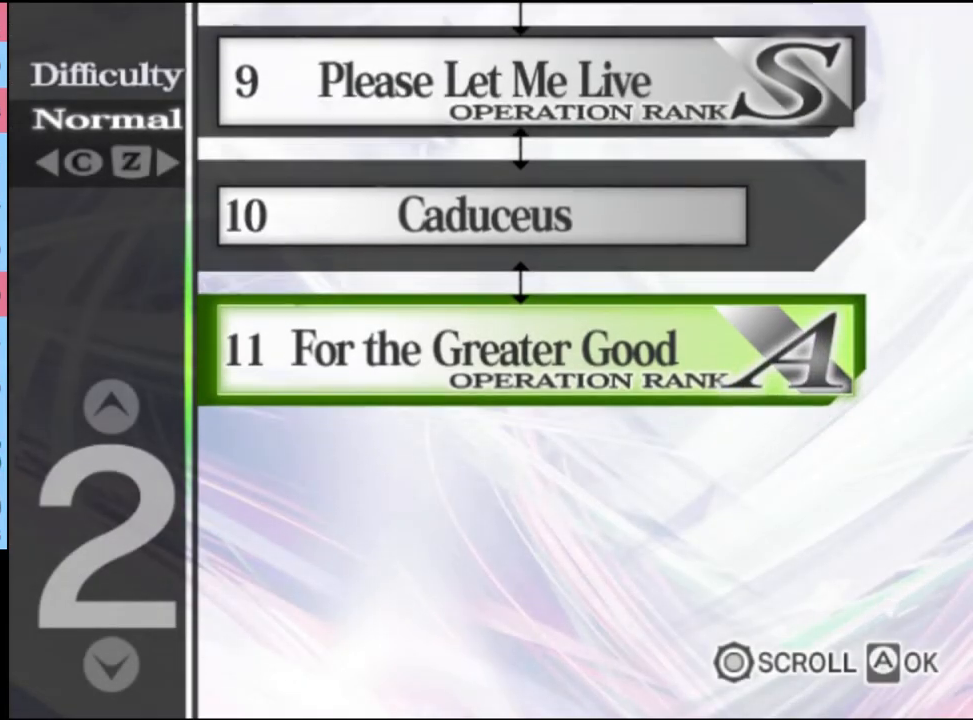
{"keys": [], "mouse": [], "events": [[67, "mouse_left", "down"], [133, "mouse_left", "up"], [200, "mouse_left", "down"], [300, "mouse_left", "up"], [367, "mouse_left", "down"], [433, "mouse_left", "up"]]}
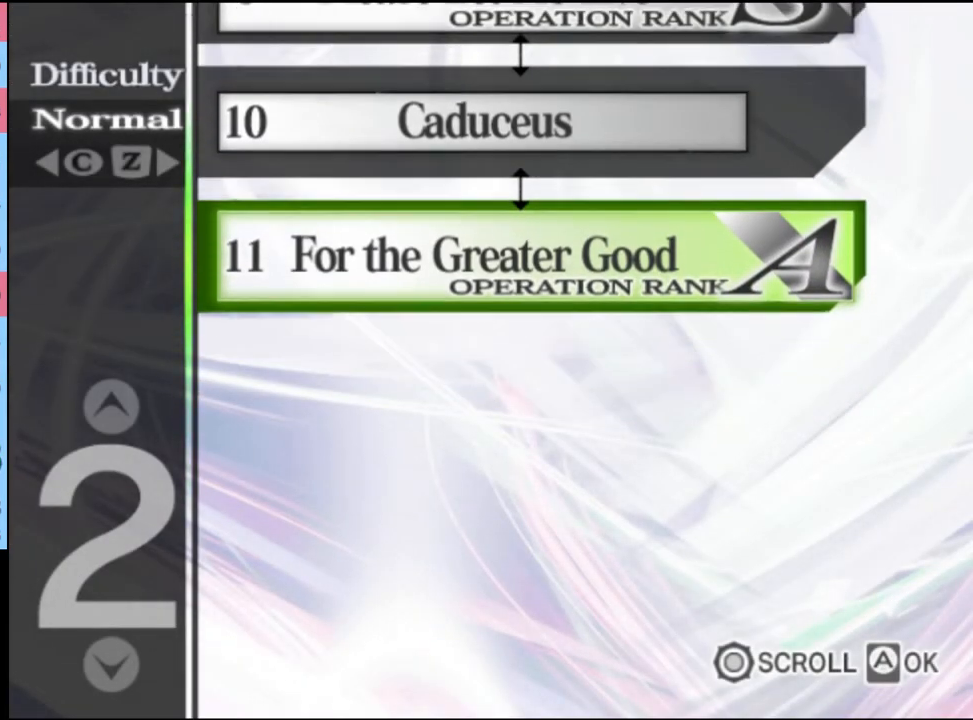
{"keys": [], "mouse": ["left"], "events": [[33, "mouse_left", "down"], [100, "mouse_left", "up"], [200, "mouse_left", "down"], [267, "mouse_left", "up"], [333, "mouse_left", "down"], [400, "mouse_left", "up"], [500, "mouse_left", "down"]]}
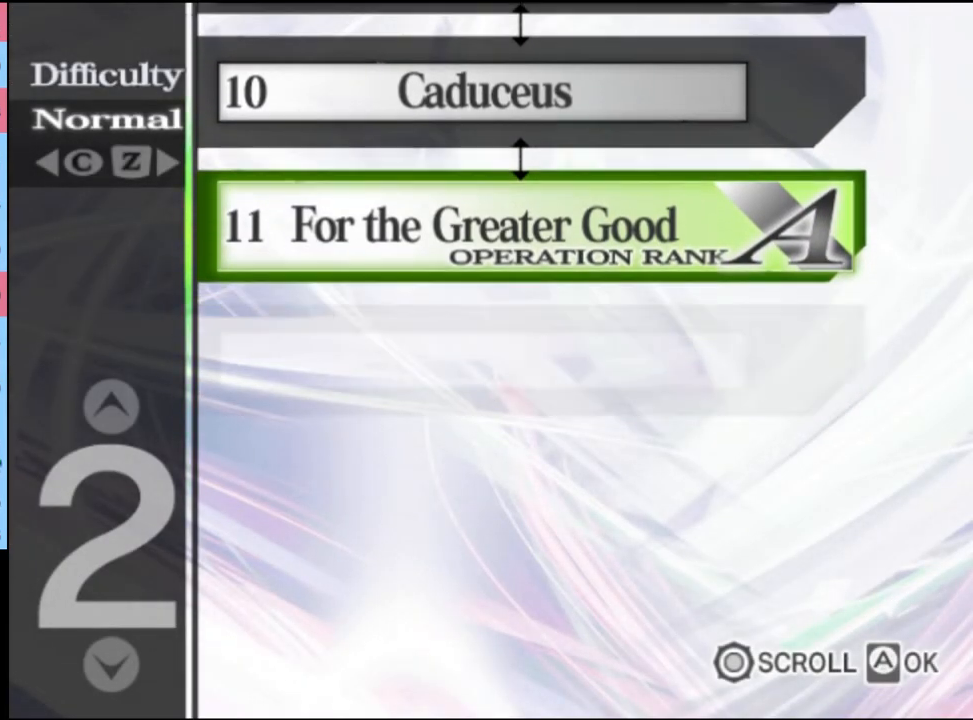
{"keys": [], "mouse": ["left"], "events": [[67, "mouse_left", "up"], [167, "mouse_left", "down"], [200, "mouse_left", "up"], [333, "mouse_left", "down"], [367, "mouse_left", "up"], [467, "mouse_left", "down"]]}
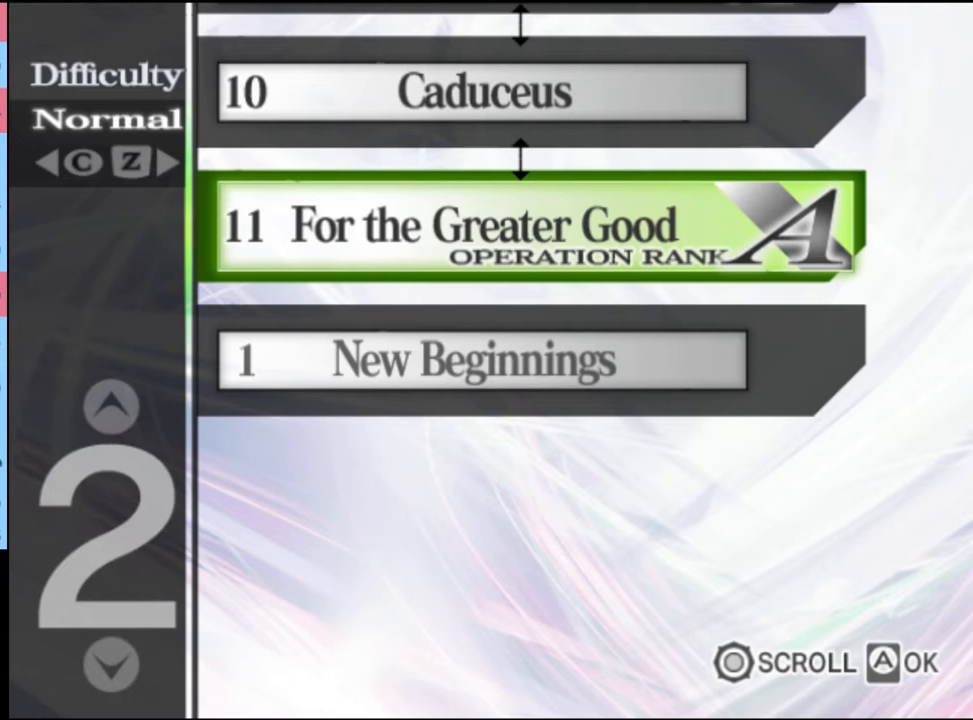
{"keys": [], "mouse": ["left"], "events": [[33, "mouse_left", "up"], [133, "mouse_left", "down"], [200, "mouse_left", "up"], [300, "mouse_left", "down"], [367, "mouse_left", "up"], [467, "mouse_left", "down"]]}
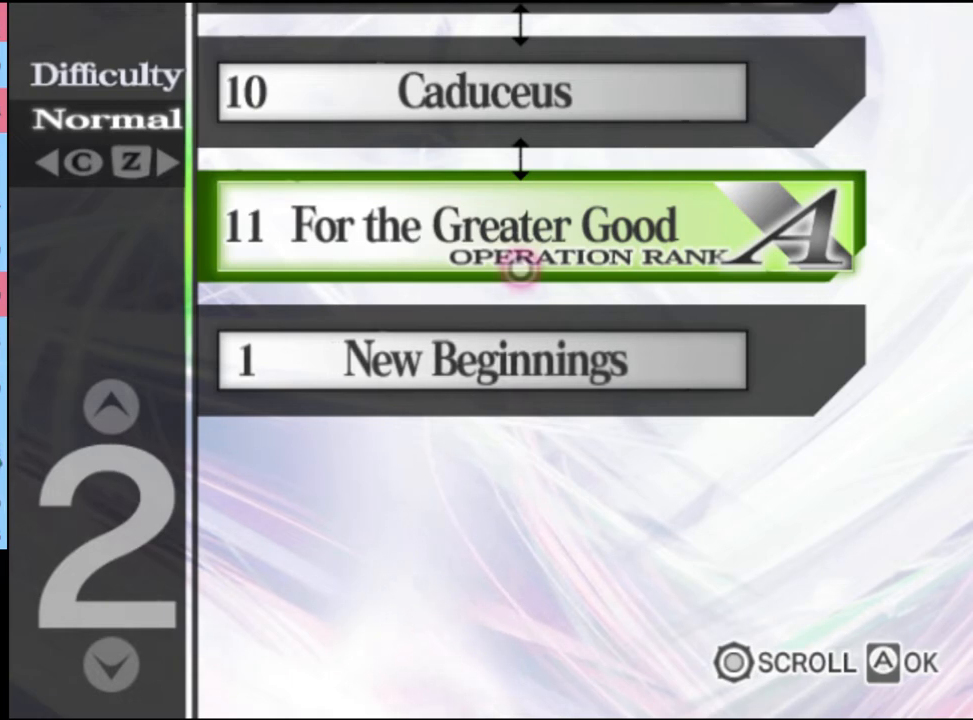
{"keys": [], "mouse": [], "events": [[33, "mouse_left", "up"], [100, "mouse_left", "down"], [167, "mouse_left", "up"], [267, "mouse_left", "down"], [333, "mouse_left", "up"], [433, "mouse_left", "down"], [500, "mouse_left", "up"]]}
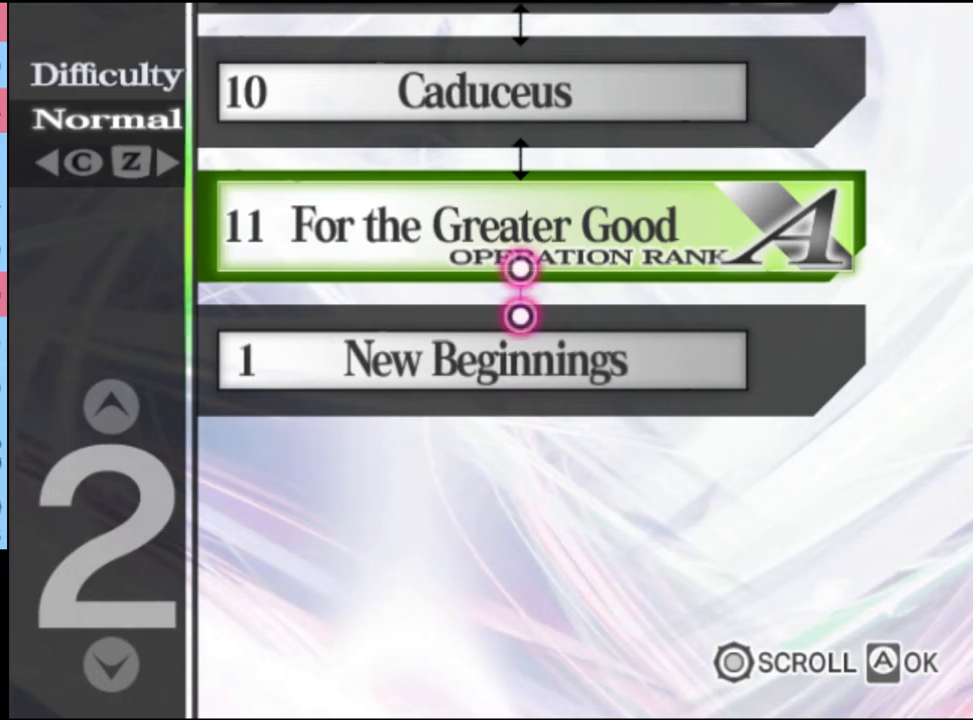
{"keys": [], "mouse": [], "events": [[67, "mouse_left", "down"], [133, "mouse_left", "up"], [233, "mouse_left", "down"], [300, "mouse_left", "up"], [400, "mouse_left", "down"], [467, "mouse_left", "up"]]}
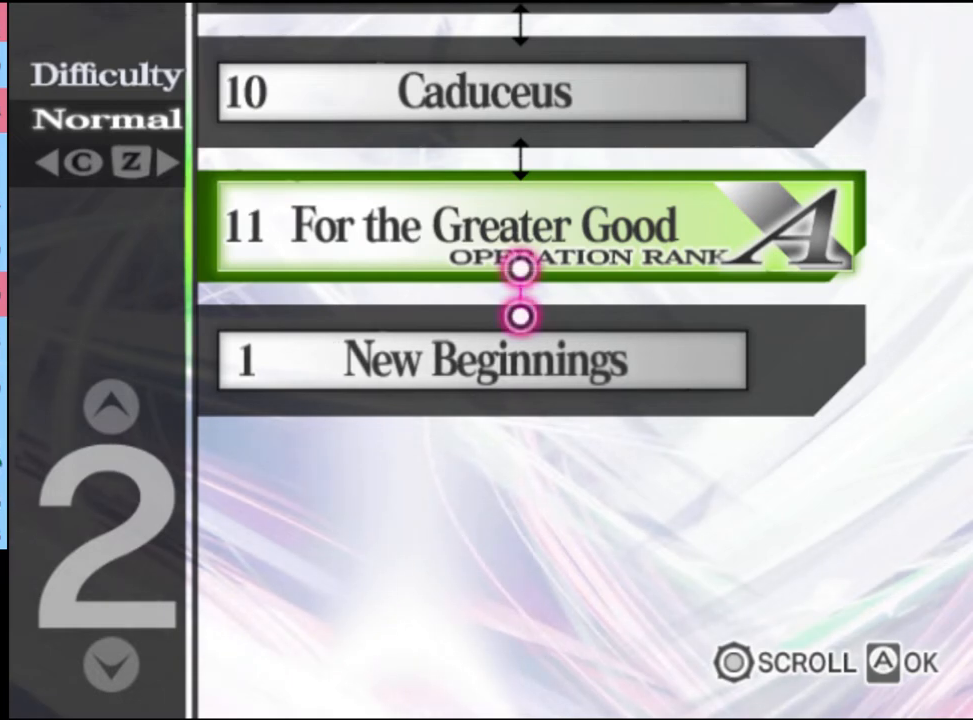
{"keys": [], "mouse": [], "events": [[33, "mouse_left", "down"], [100, "mouse_left", "up"], [200, "mouse_left", "down"], [267, "mouse_left", "up"], [367, "mouse_left", "down"], [433, "mouse_left", "up"]]}
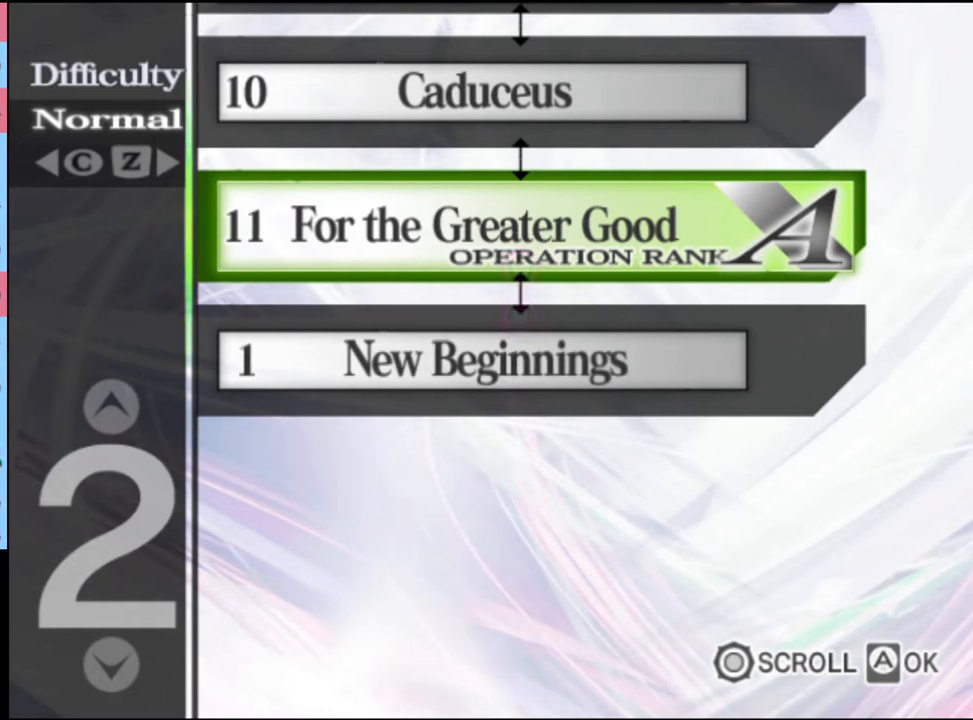
{"keys": [], "mouse": [], "events": [[33, "mouse_left", "down"], [100, "mouse_left", "up"], [200, "mouse_left", "down"], [267, "mouse_left", "up"], [333, "mouse_left", "down"], [433, "mouse_left", "up"]]}
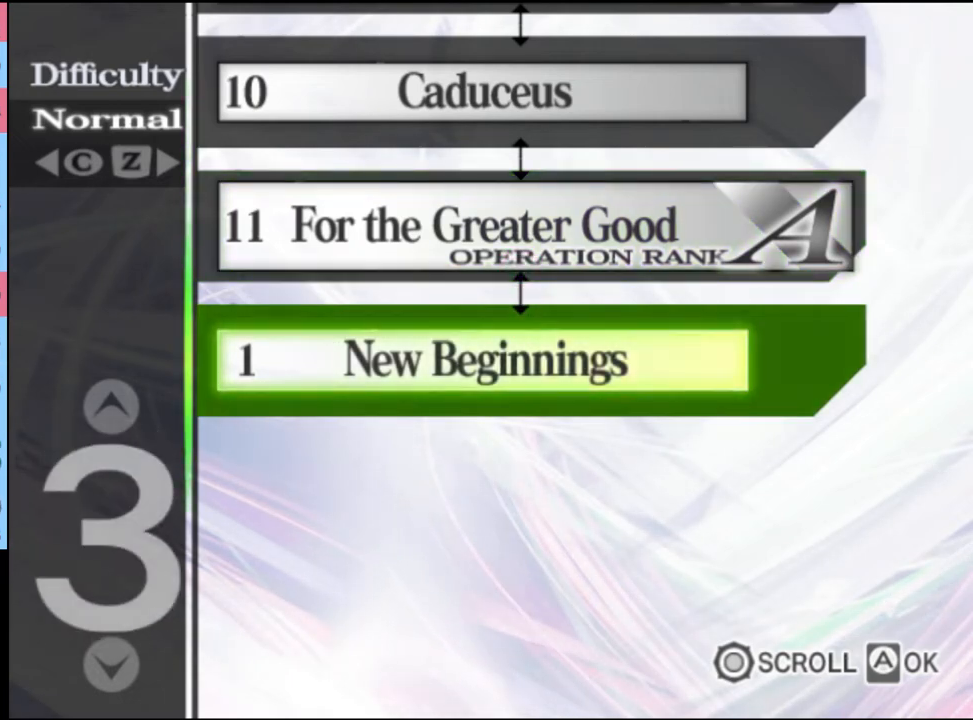
{"keys": [], "mouse": ["left"], "events": [[33, "mouse_left", "down"], [100, "mouse_left", "up"], [167, "mouse_left", "down"], [233, "mouse_left", "up"], [333, "mouse_left", "down"], [400, "mouse_left", "up"], [500, "mouse_left", "down"]]}
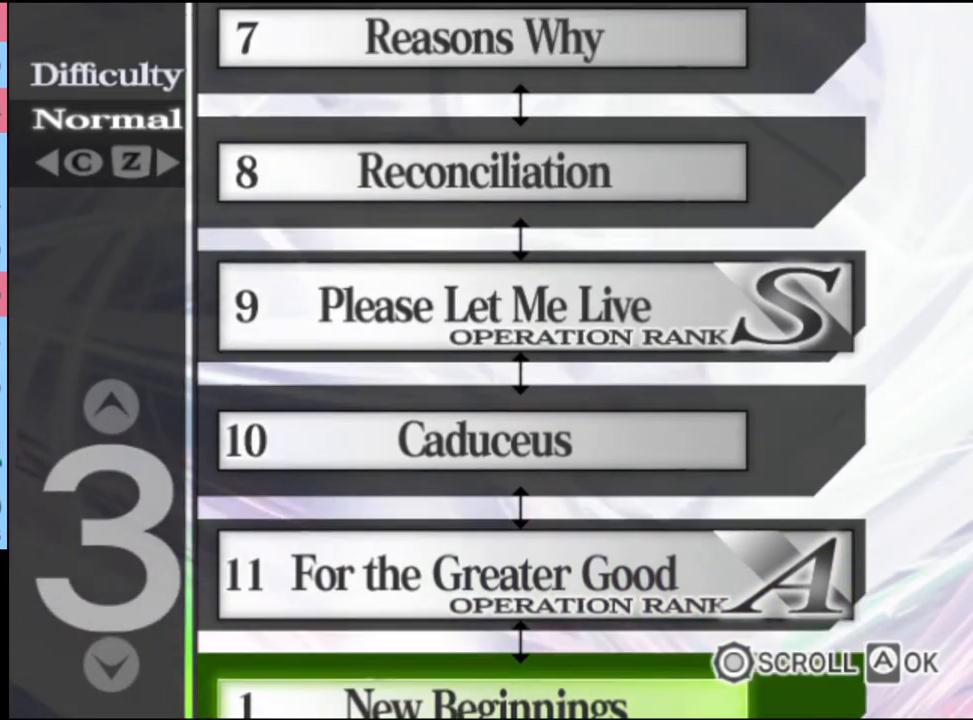
{"keys": [], "mouse": ["left"], "events": [[67, "mouse_left", "up"], [167, "mouse_left", "down"], [233, "mouse_left", "up"], [333, "mouse_left", "down"], [367, "mouse_left", "up"], [500, "mouse_left", "down"]]}
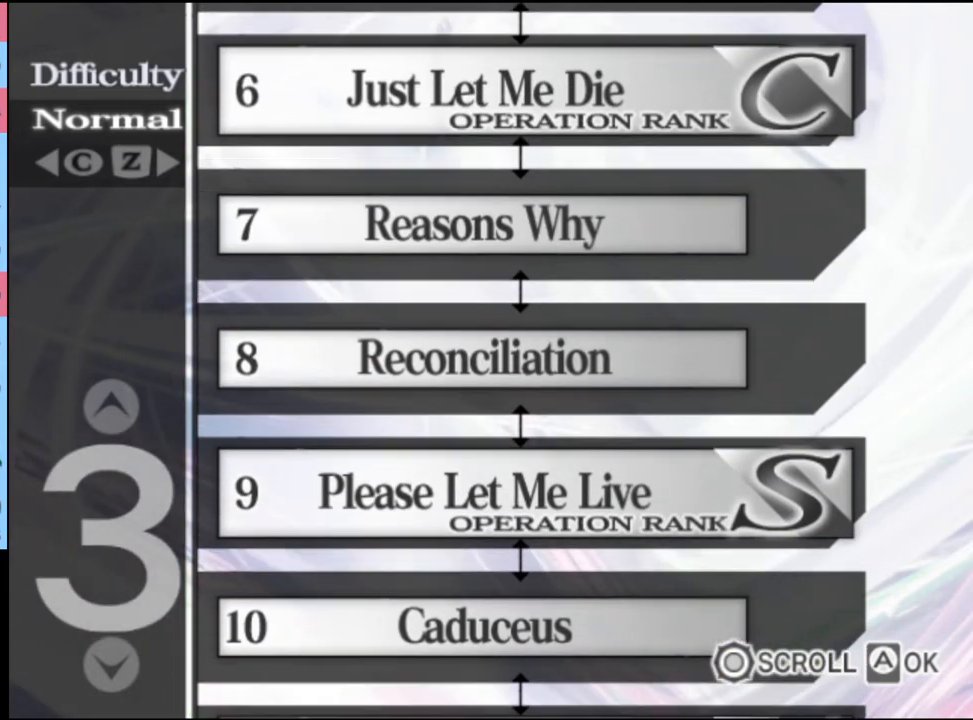
{"keys": [], "mouse": ["left"], "events": [[67, "mouse_left", "up"], [167, "mouse_left", "down"], [200, "mouse_left", "up"], [300, "mouse_left", "down"], [367, "mouse_left", "up"], [467, "mouse_left", "down"]]}
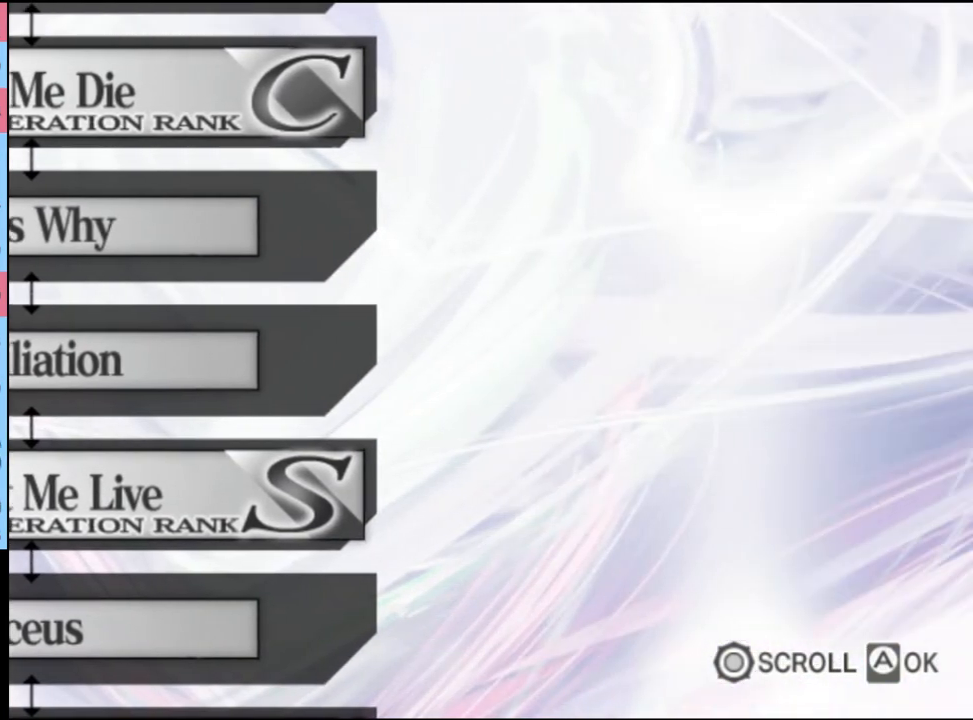
{"keys": [], "mouse": ["left"], "events": [[33, "mouse_left", "up"], [133, "mouse_left", "down"], [200, "mouse_left", "up"], [300, "mouse_left", "down"], [367, "mouse_left", "up"], [467, "mouse_left", "down"]]}
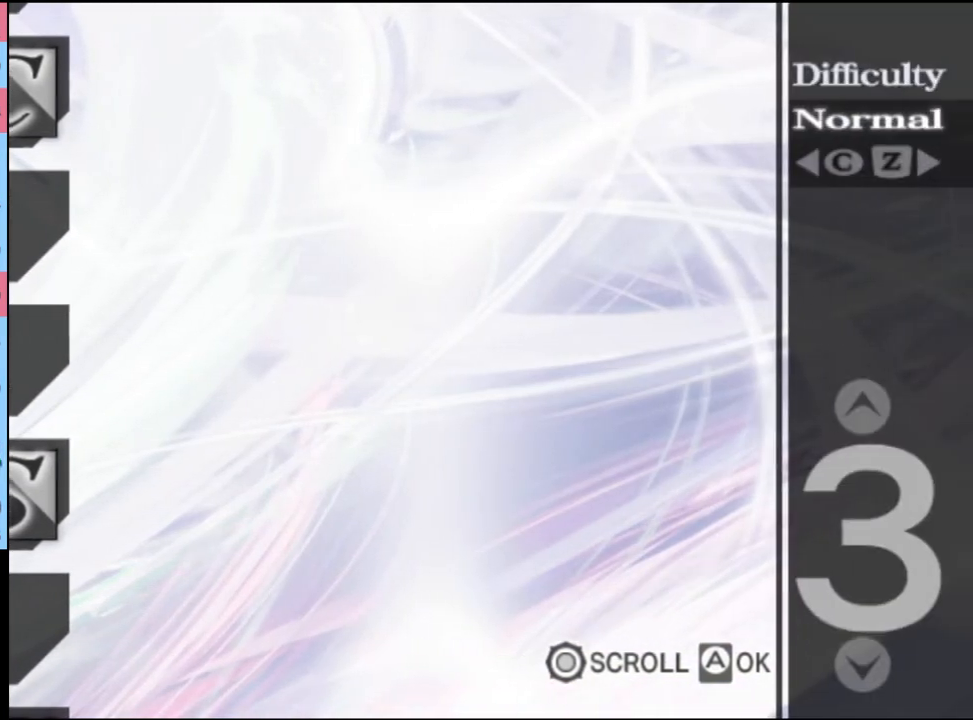
{"keys": [], "mouse": [], "events": [[33, "mouse_left", "up"], [100, "mouse_left", "down"], [167, "mouse_left", "up"], [267, "mouse_left", "down"], [333, "mouse_left", "up"], [433, "mouse_left", "down"], [500, "mouse_left", "up"]]}
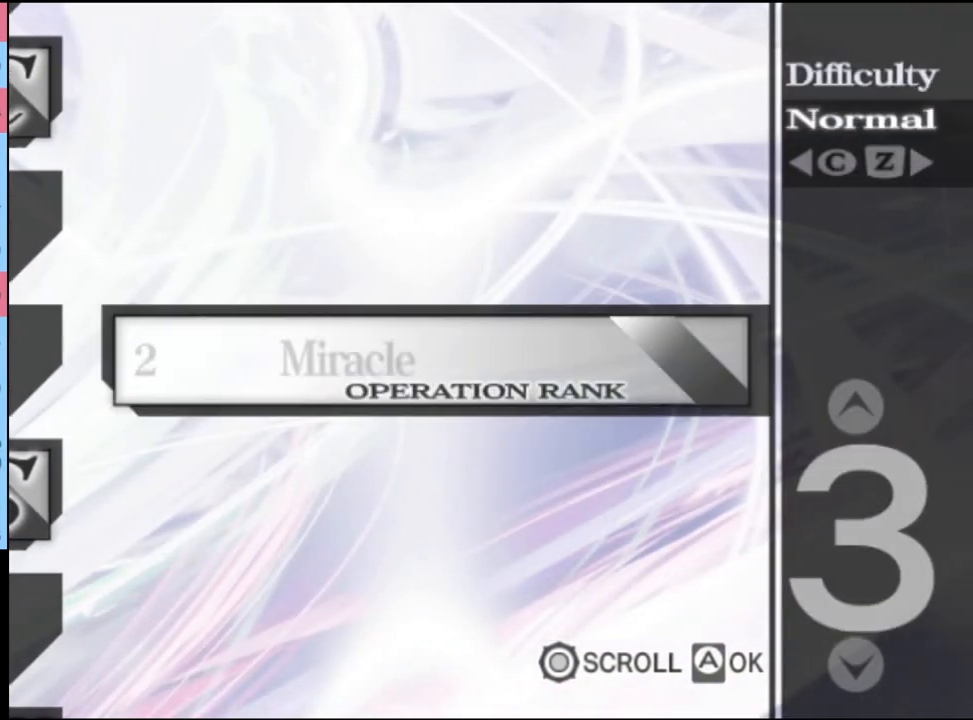
{"keys": [], "mouse": [], "events": [[67, "mouse_left", "down"], [167, "mouse_left", "up"], [233, "mouse_left", "down"], [300, "mouse_left", "up"], [400, "mouse_left", "down"], [467, "mouse_left", "up"]]}
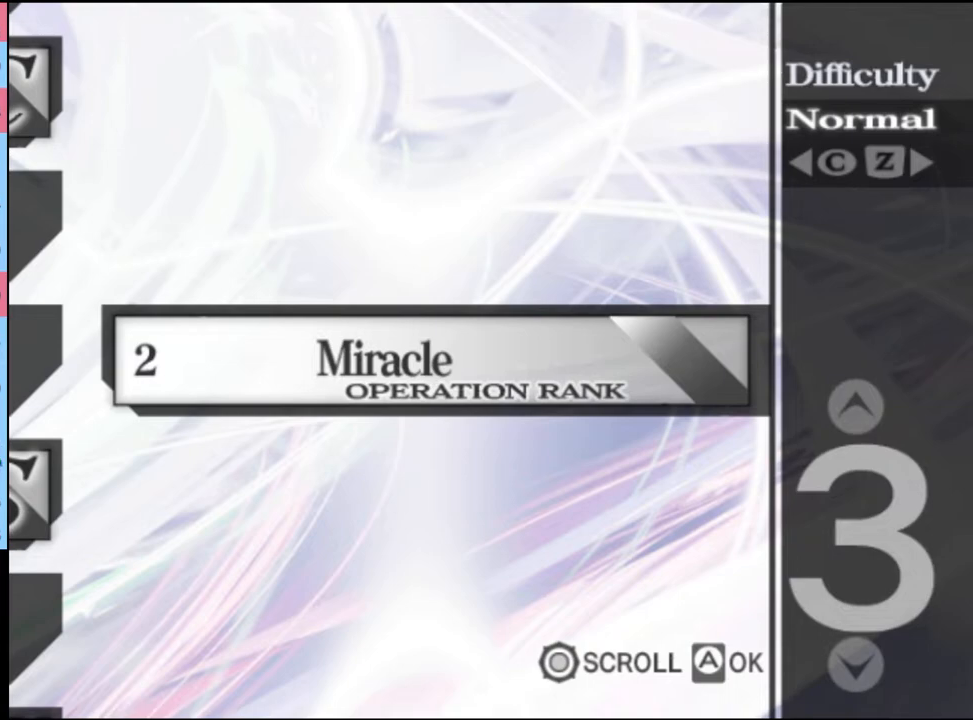
{"keys": [], "mouse": [], "events": [[67, "mouse_left", "down"], [100, "mouse_left", "up"], [200, "mouse_left", "down"], [267, "mouse_left", "up"], [367, "mouse_left", "down"], [433, "mouse_left", "up"]]}
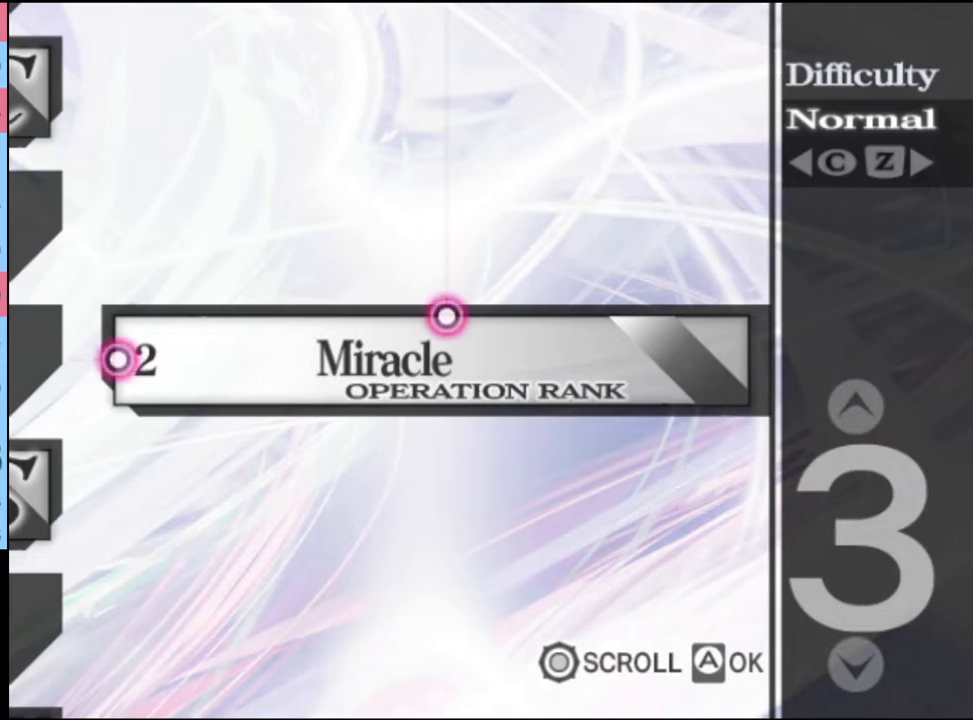
{"keys": [], "mouse": ["left"], "events": [[33, "mouse_left", "down"], [100, "mouse_left", "up"], [167, "mouse_left", "down"], [233, "mouse_left", "up"], [333, "mouse_left", "down"], [400, "mouse_left", "up"], [500, "mouse_left", "down"]]}